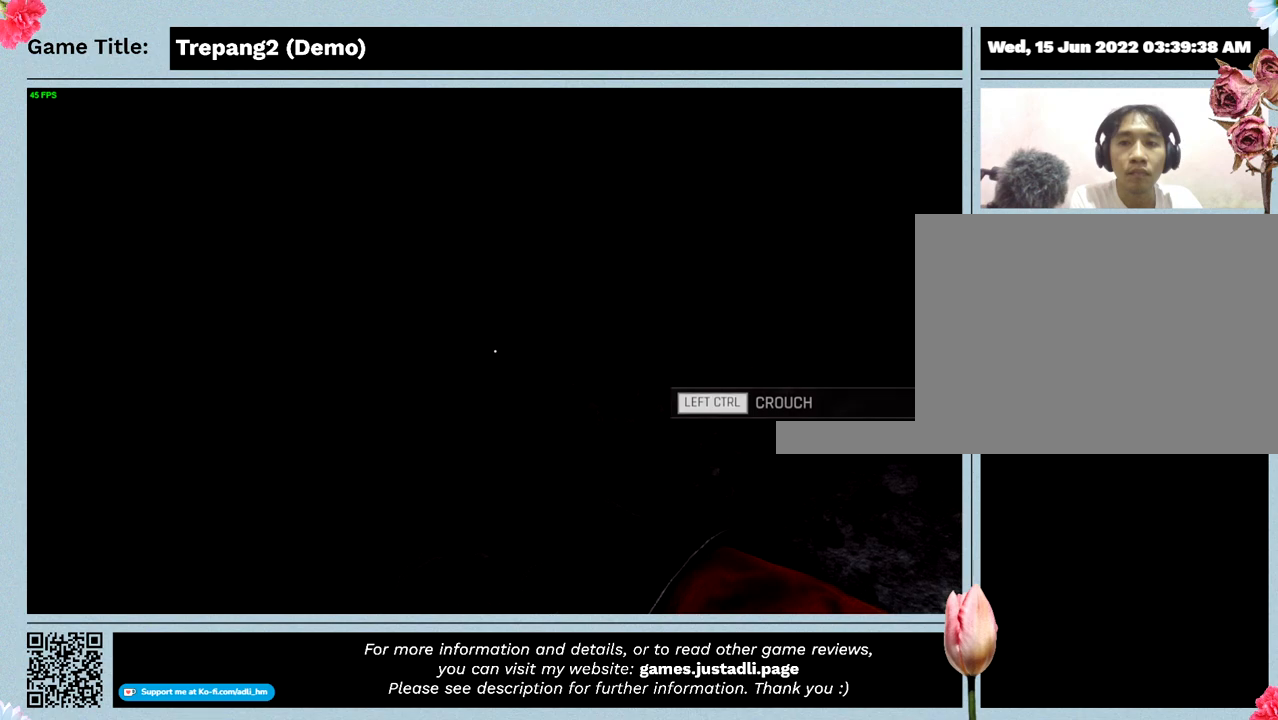
Gameplay with keyboard; each line is a JSON object with the keys held at the frame after it. "events" lists presses ("down") and releases ("up") of "0", "1", "2", "3", "4", "5", "6", "7", "8", "9", "a", "alt", "b", "c", "caps_lock", "ctrl", "d", "down", "e", "escape", "f", "f1", "f2", "f3", "f4", "g", "h", "i", "j", "k", "l", "left", "m", "n", "o", "p", "q", "r", "return", "right", "s", "shift", "space", "t", "tab", "tilde", "u", "up", "v", "w", "x", "y" and "z" between this image and that frame as [ms after this image, input, new state], when the widget could be followed in between. No other keys are recorded. Mouse input is not recorded.
{"keys": ["ctrl", "w"], "events": [[400, "ctrl", "down"]]}
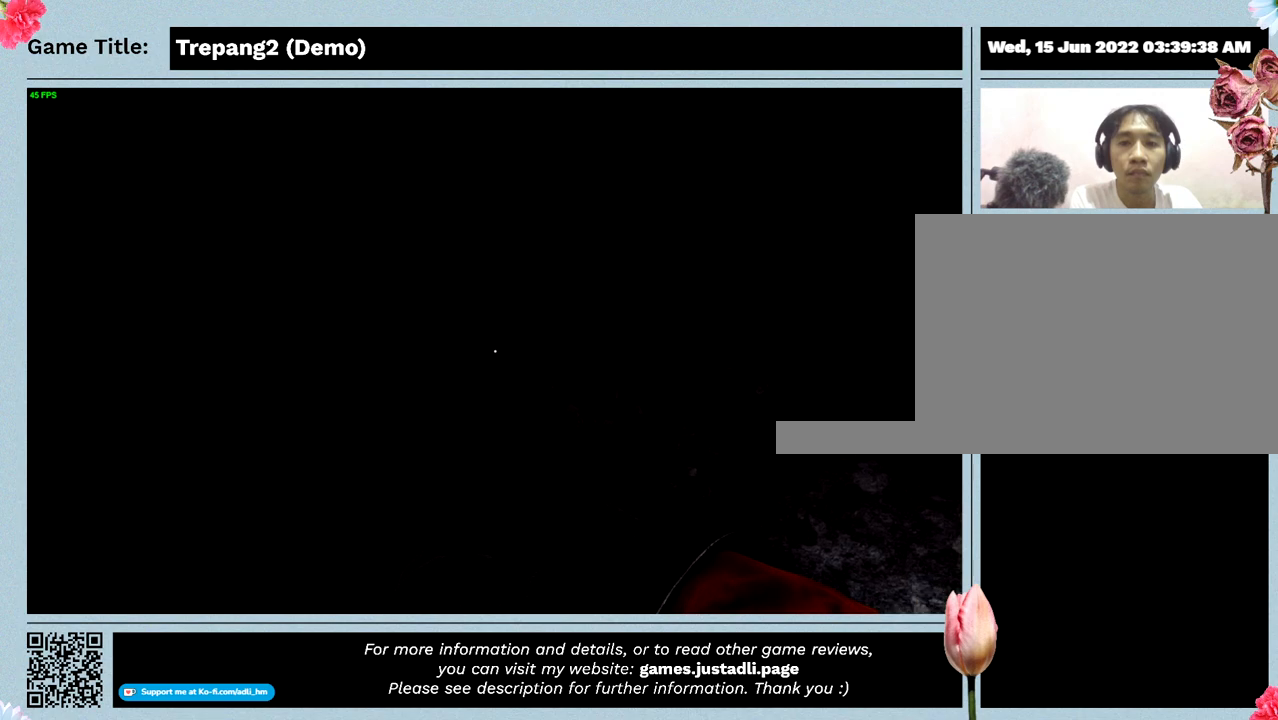
{"keys": ["ctrl", "w"], "events": []}
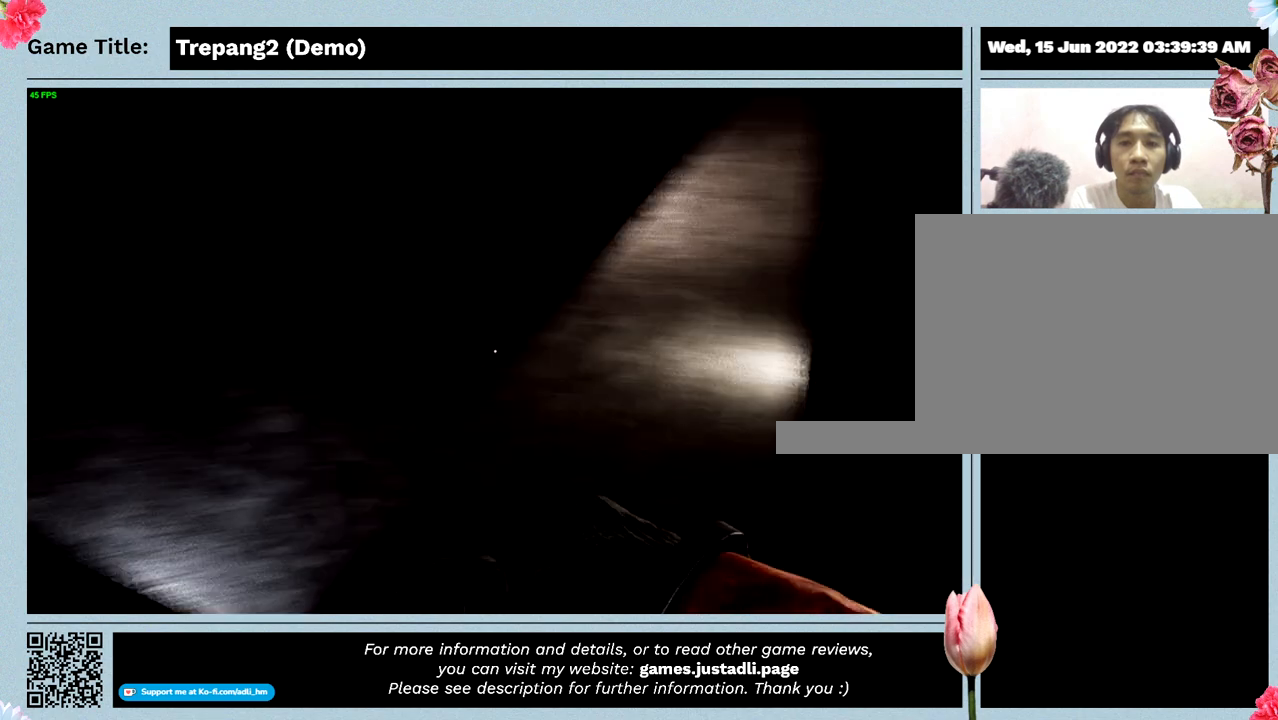
{"keys": ["ctrl", "w"], "events": []}
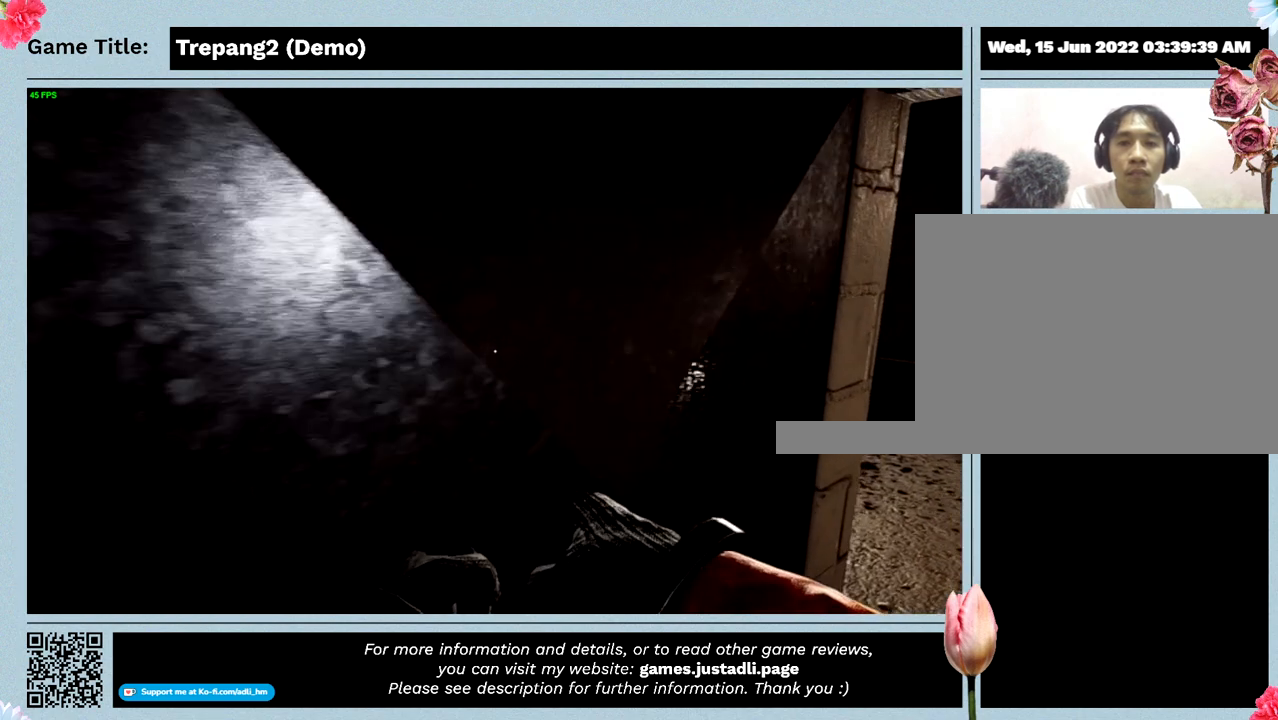
{"keys": ["w"], "events": [[333, "ctrl", "up"]]}
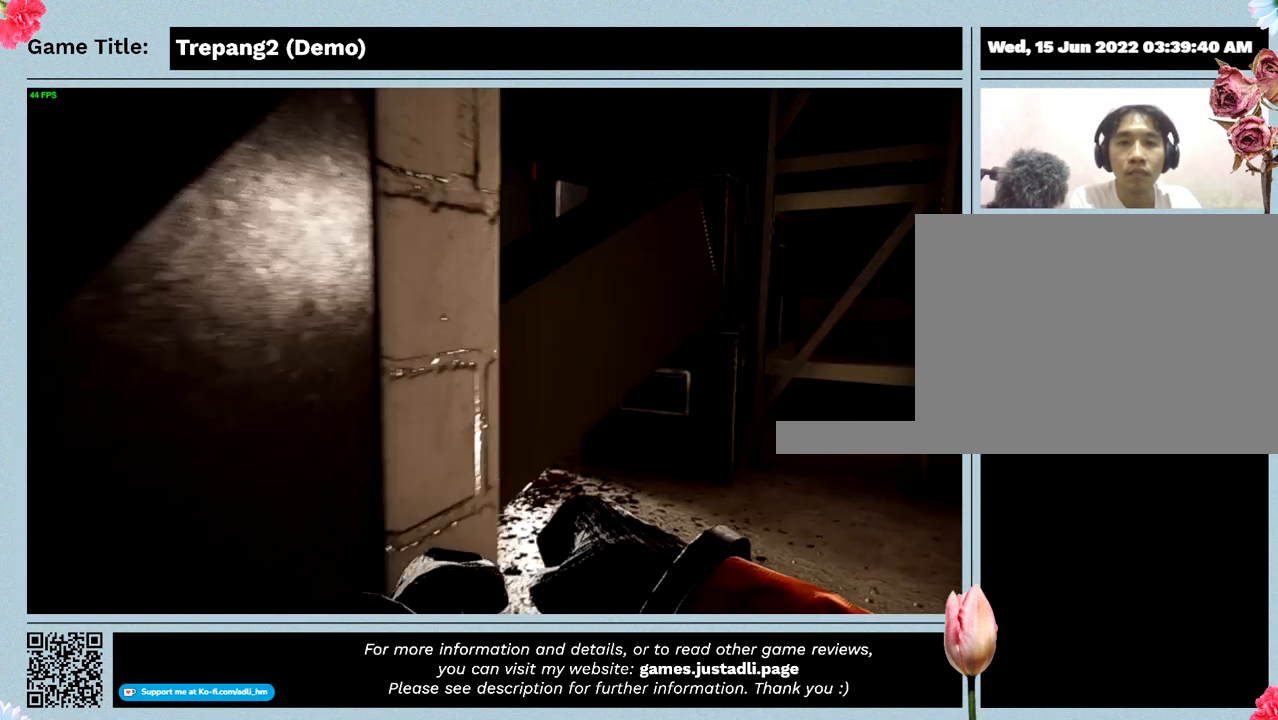
{"keys": ["a"], "events": [[367, "a", "down"], [500, "w", "up"]]}
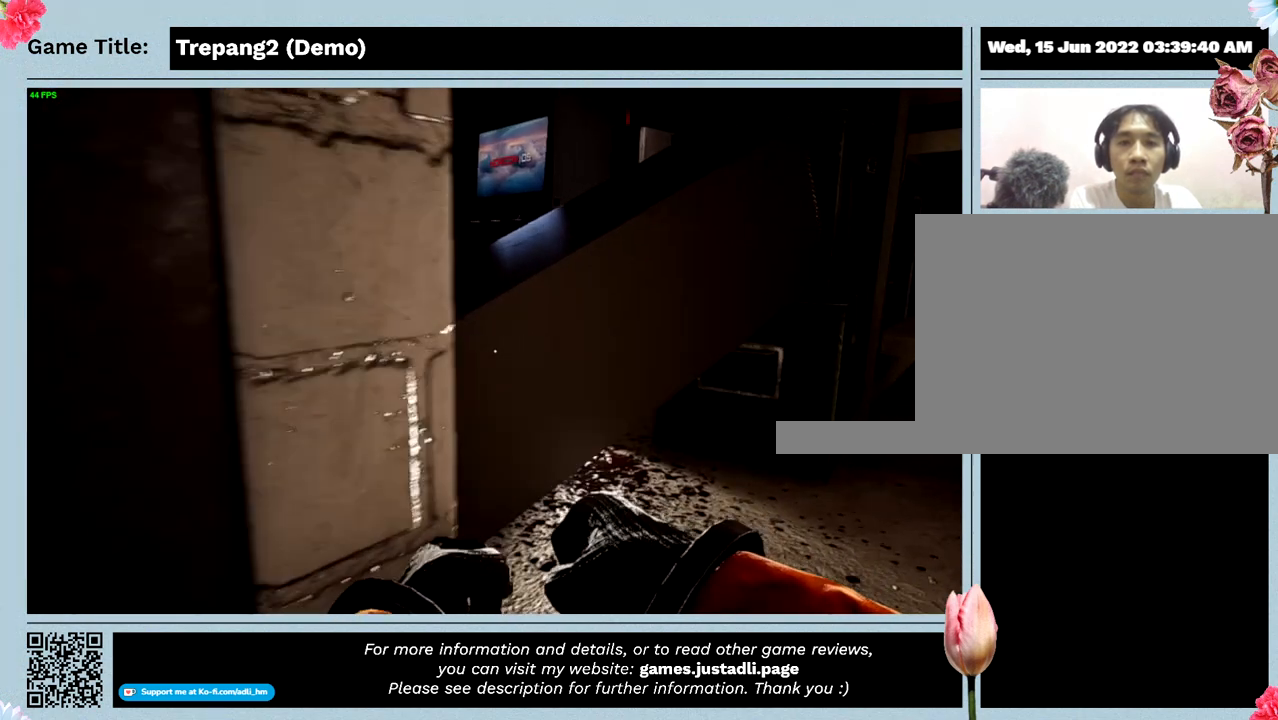
{"keys": ["s"], "events": [[33, "s", "down"], [333, "a", "up"]]}
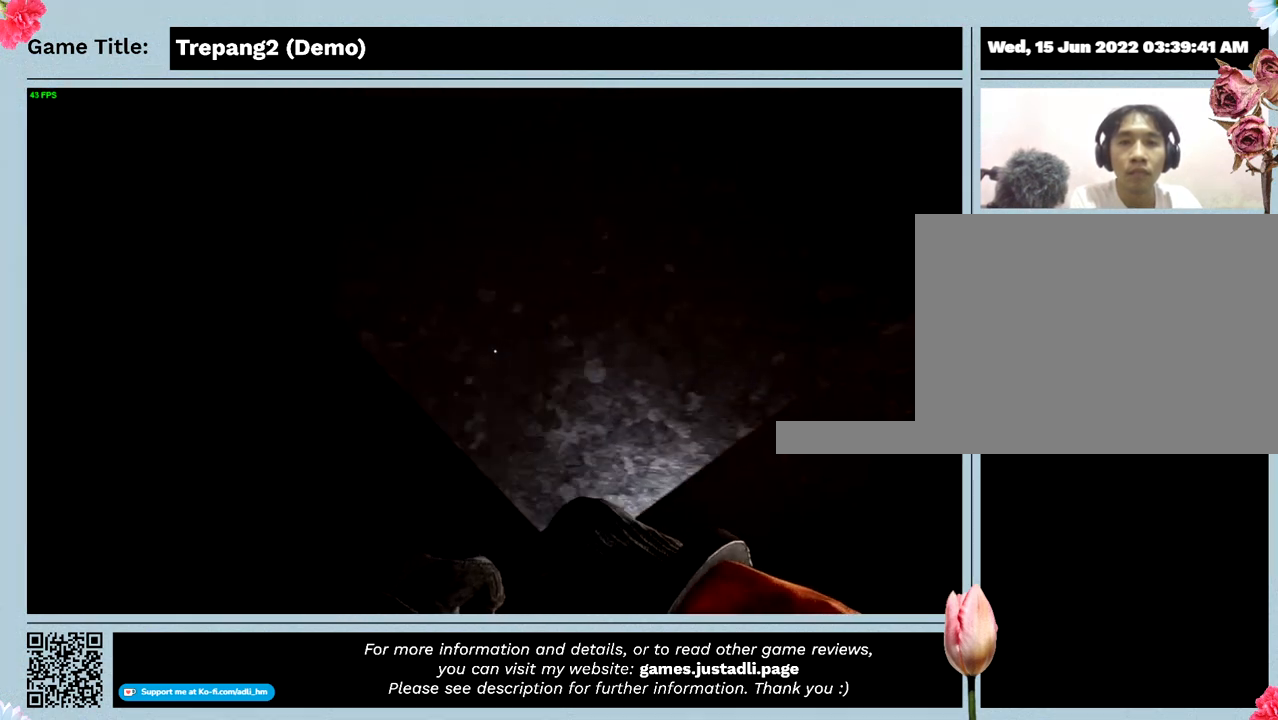
{"keys": ["s"], "events": []}
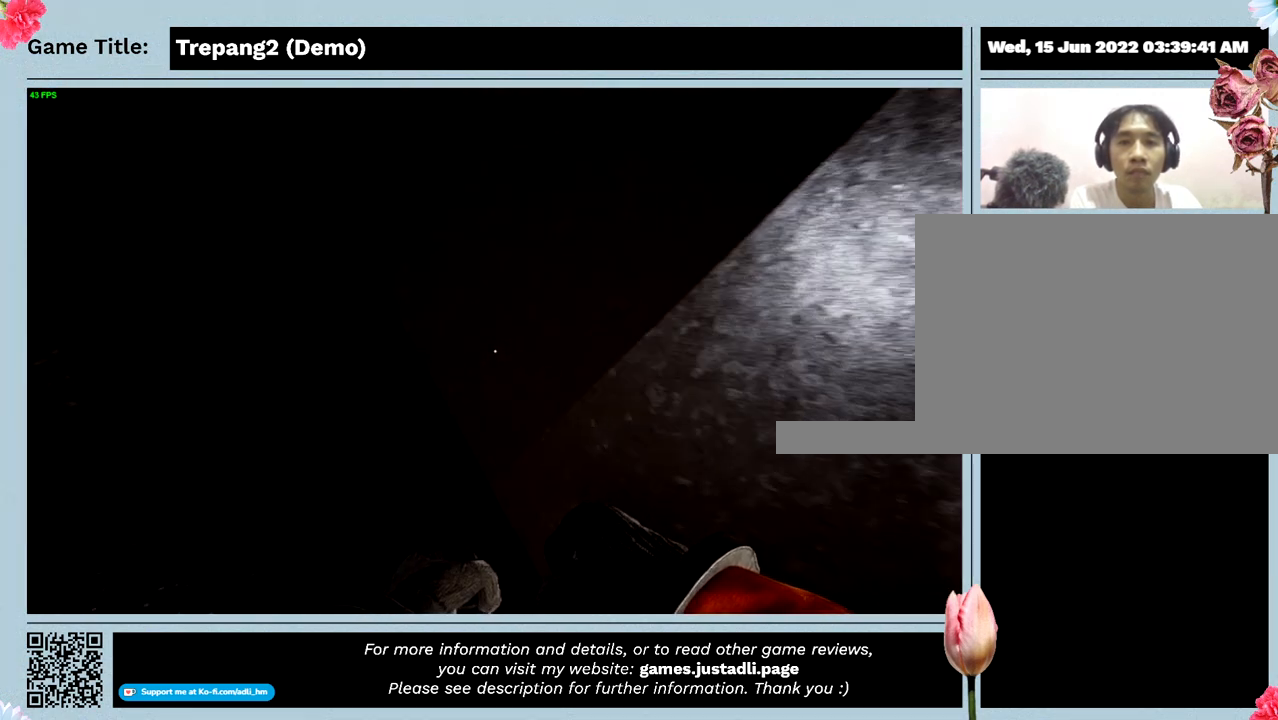
{"keys": [], "events": [[333, "s", "up"]]}
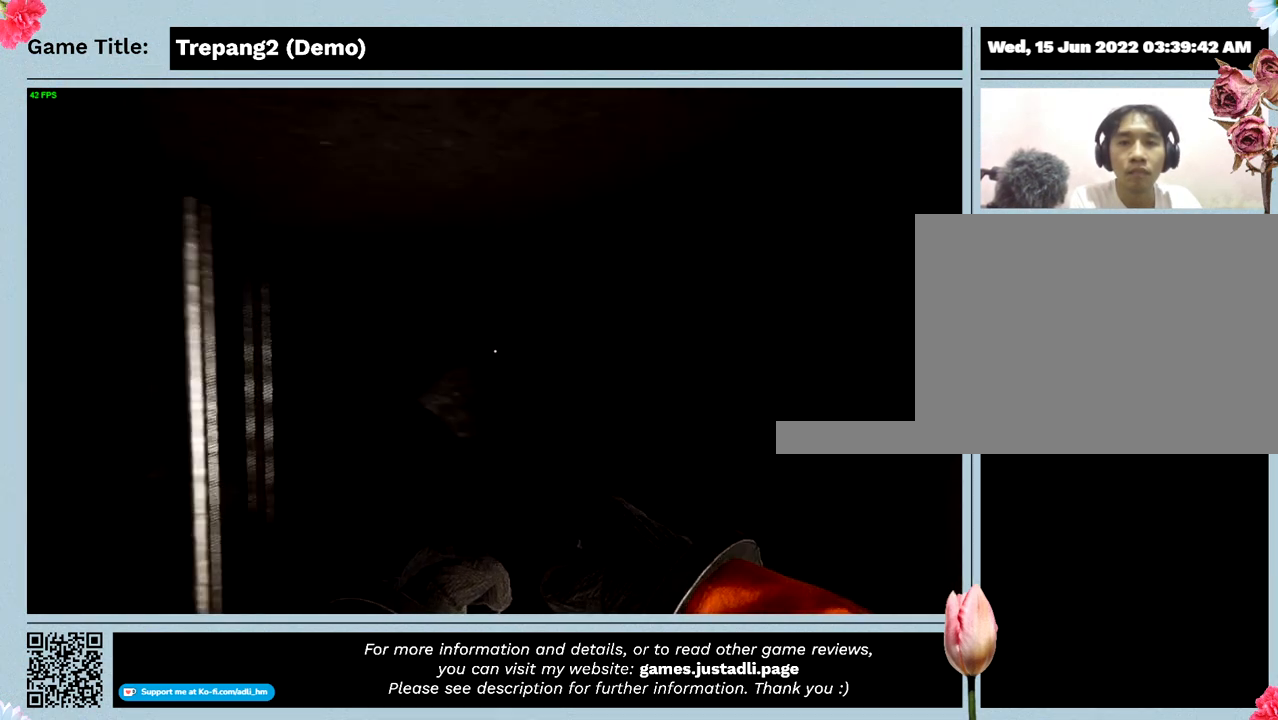
{"keys": ["w"], "events": [[400, "w", "down"]]}
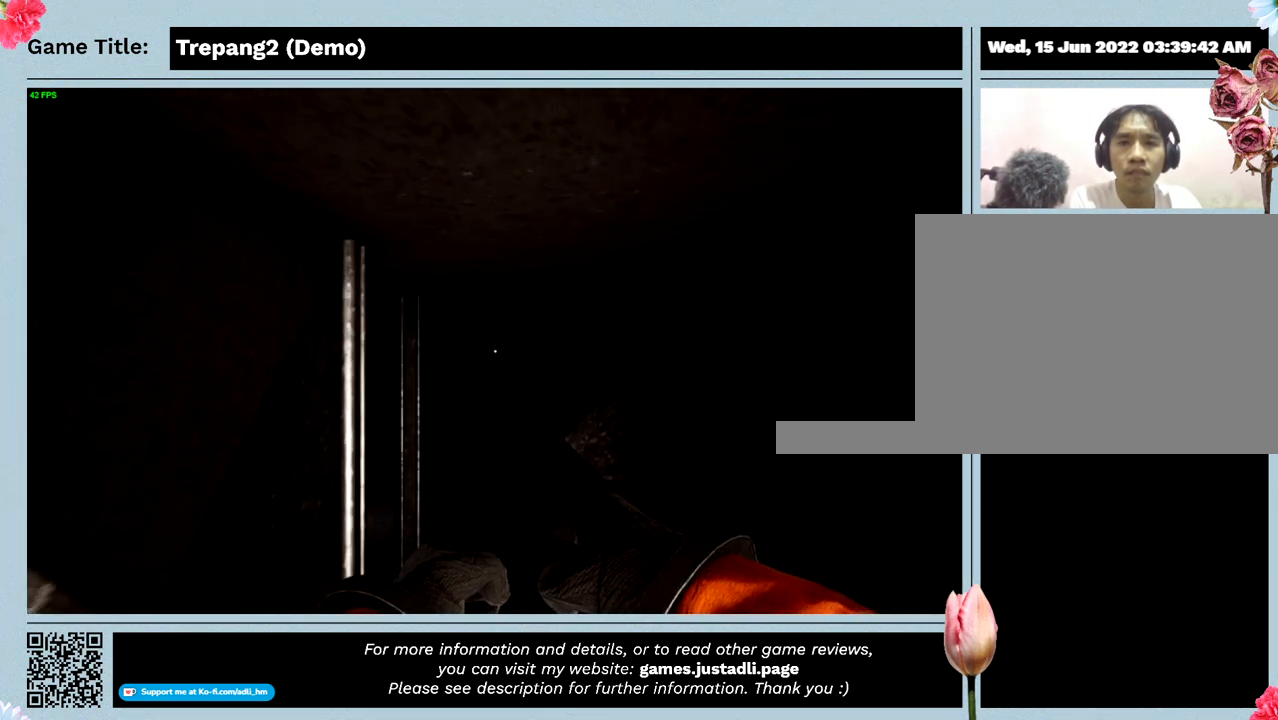
{"keys": ["w"], "events": []}
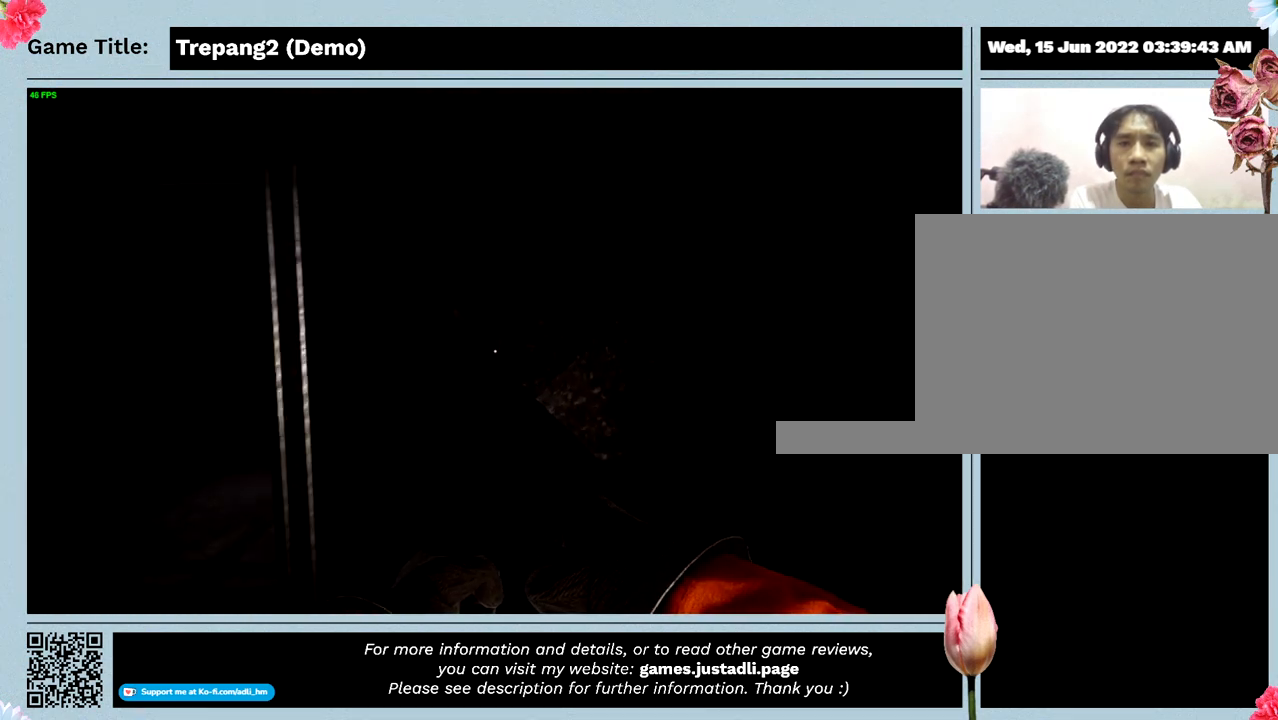
{"keys": ["w"], "events": []}
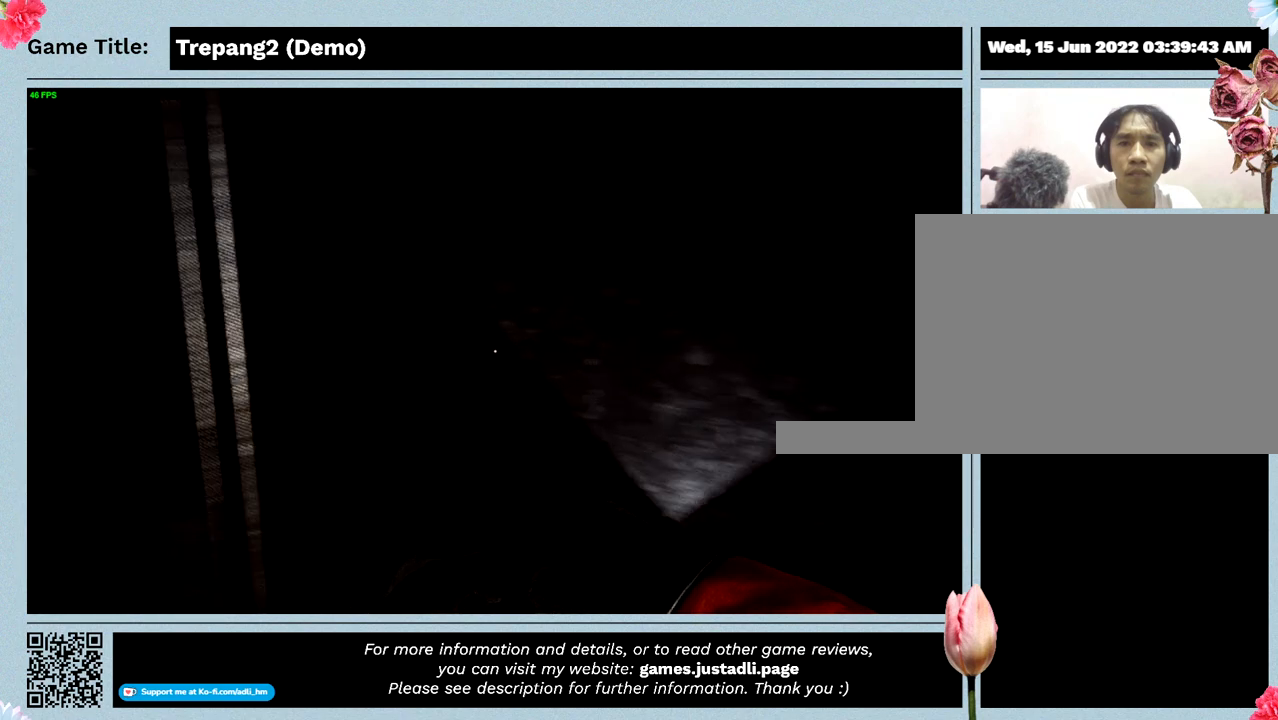
{"keys": ["w"], "events": []}
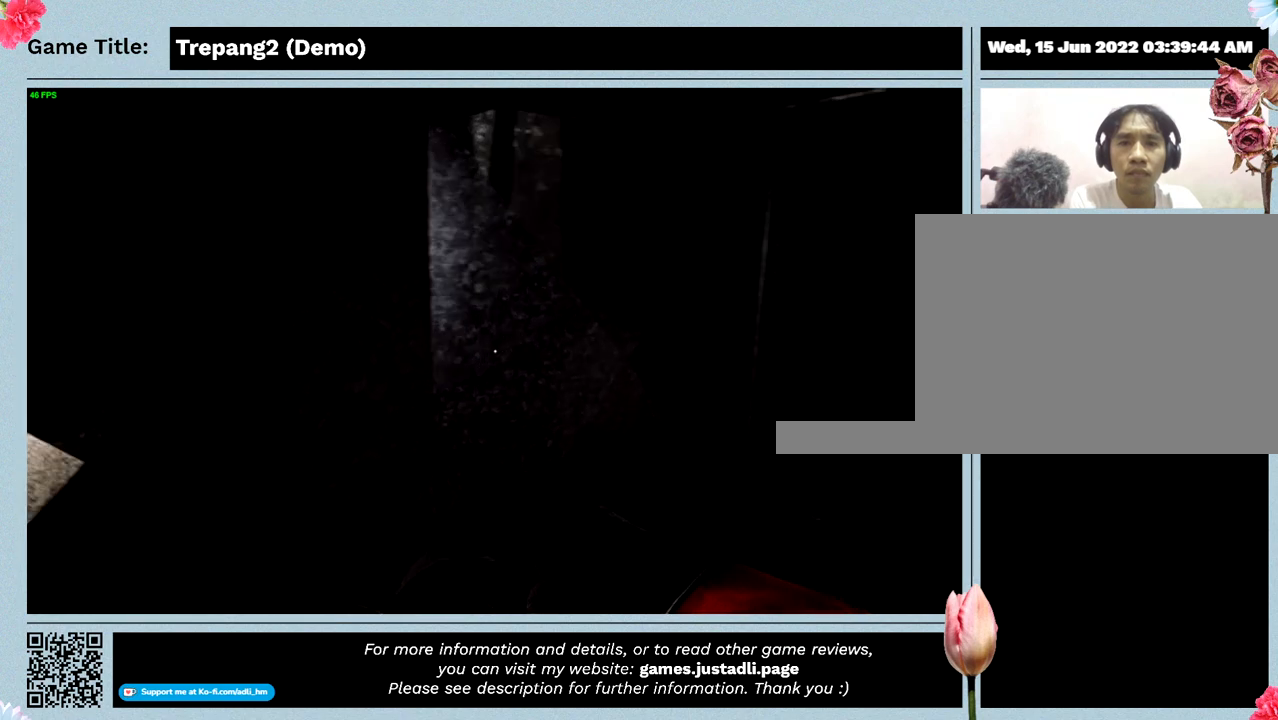
{"keys": ["w"], "events": []}
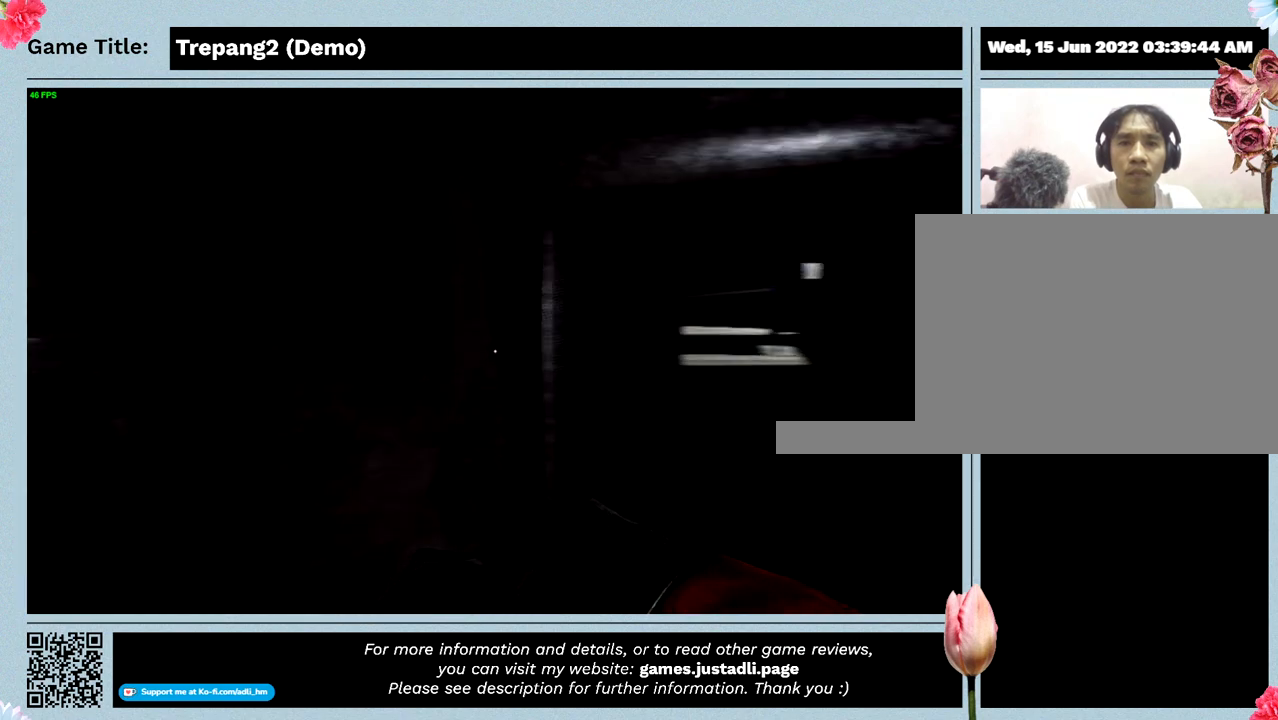
{"keys": ["w"], "events": []}
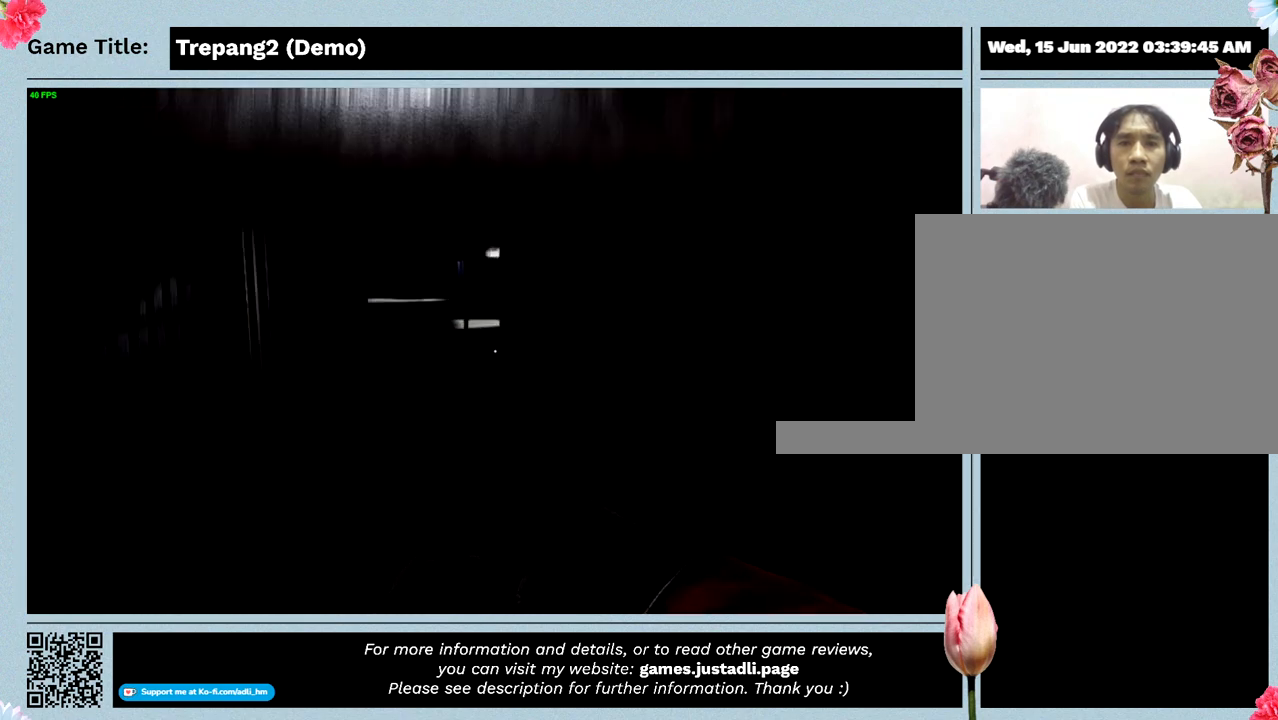
{"keys": ["w"], "events": []}
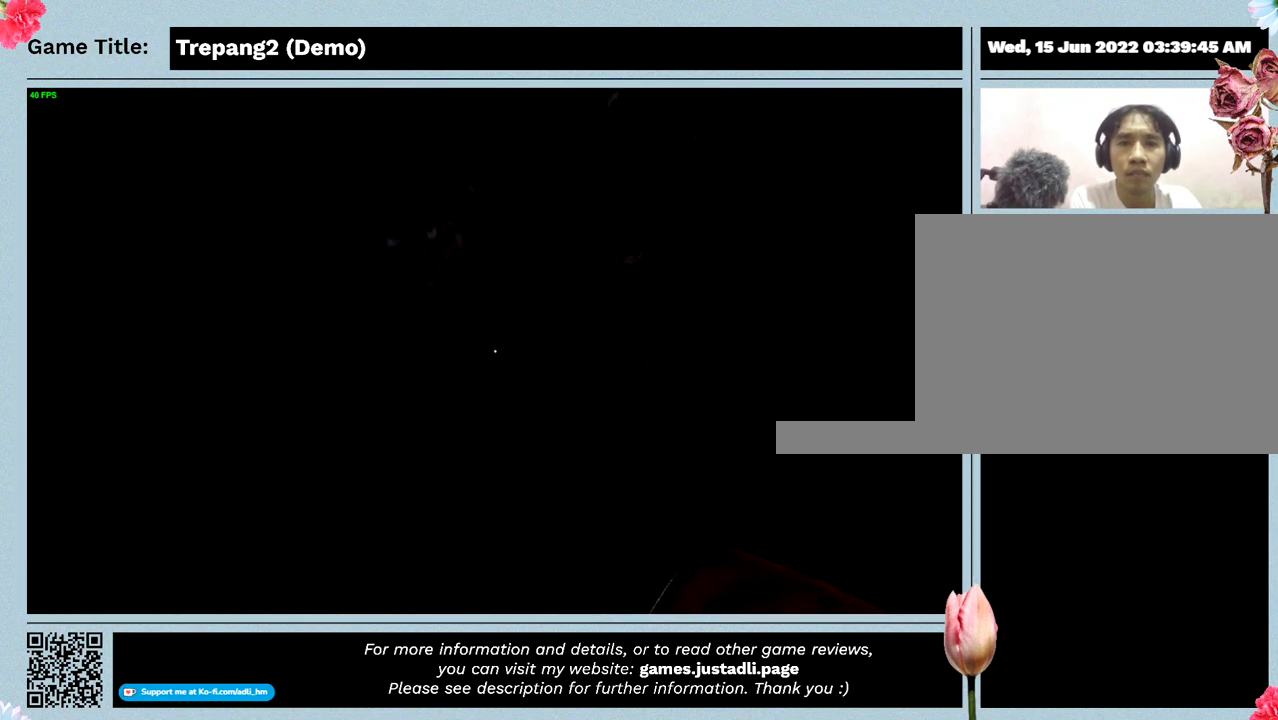
{"keys": [], "events": [[300, "w", "up"]]}
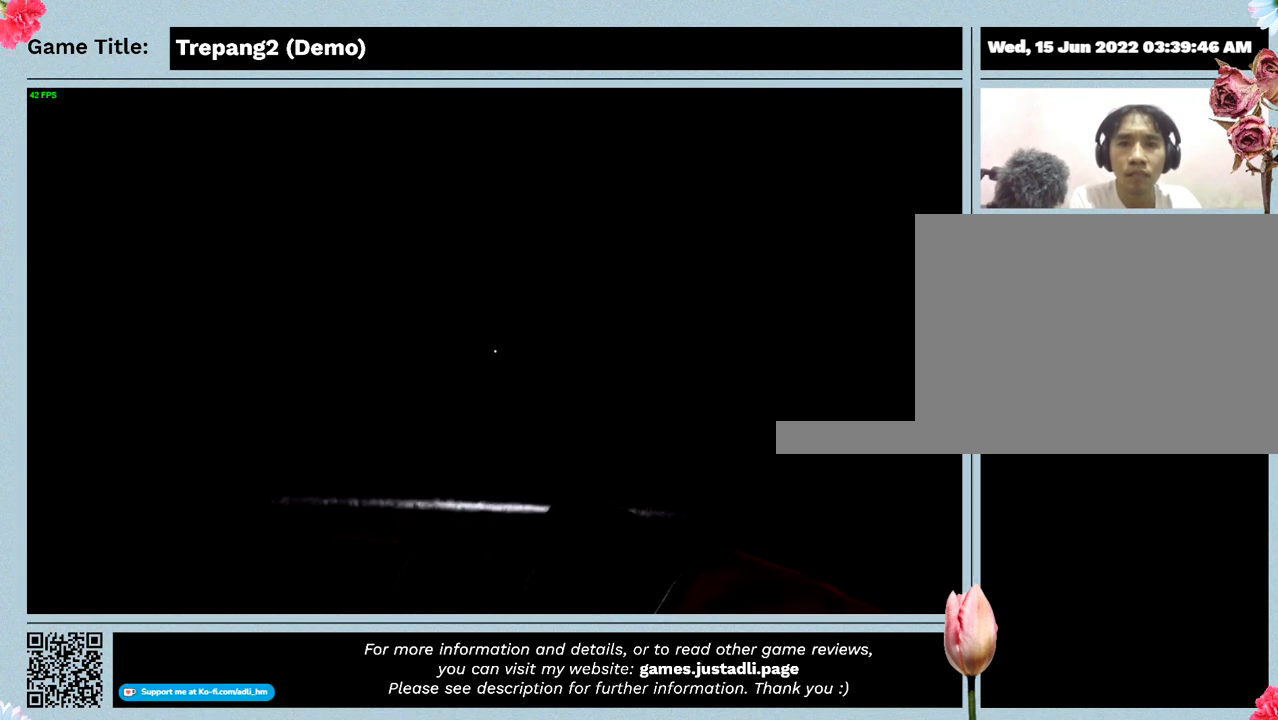
{"keys": [], "events": []}
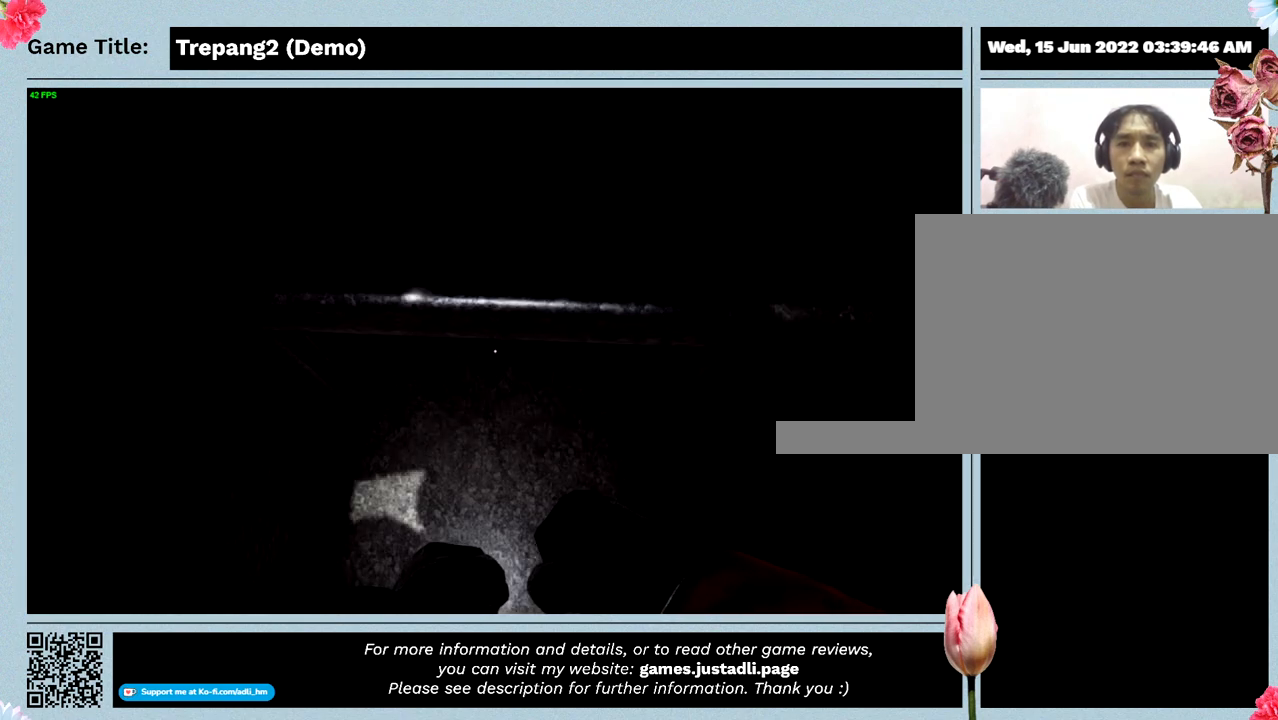
{"keys": [], "events": []}
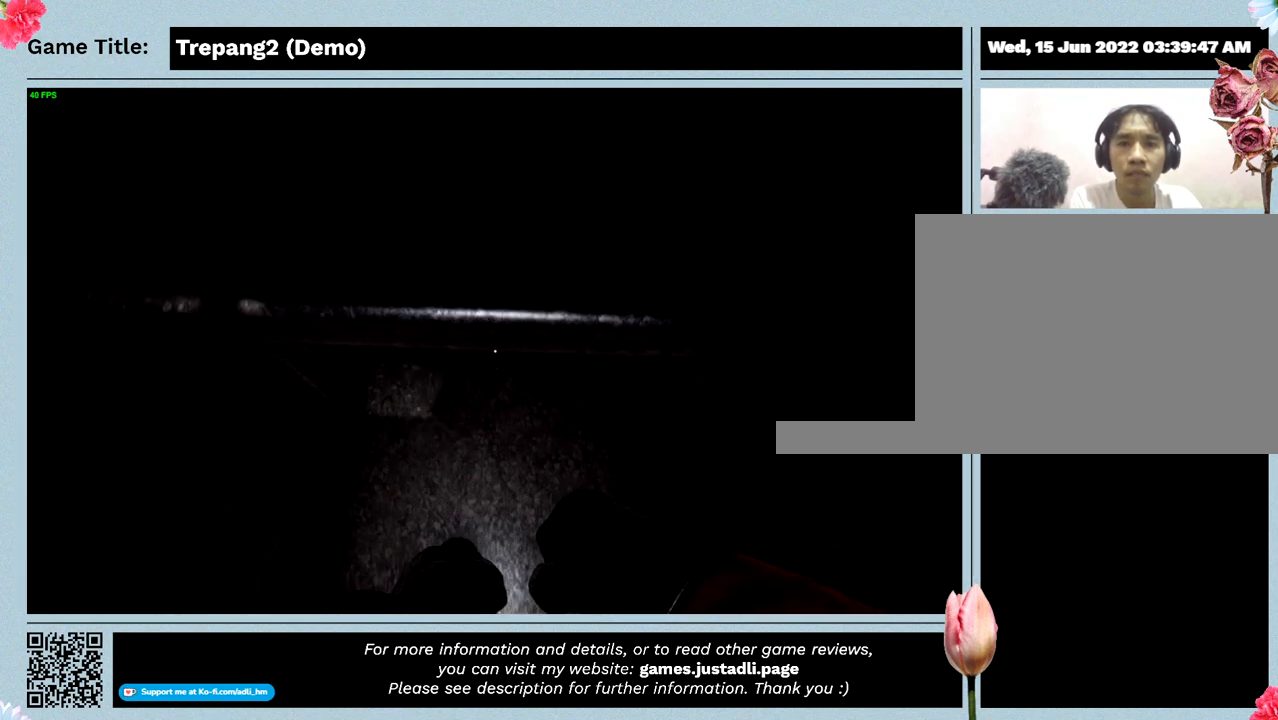
{"keys": [], "events": []}
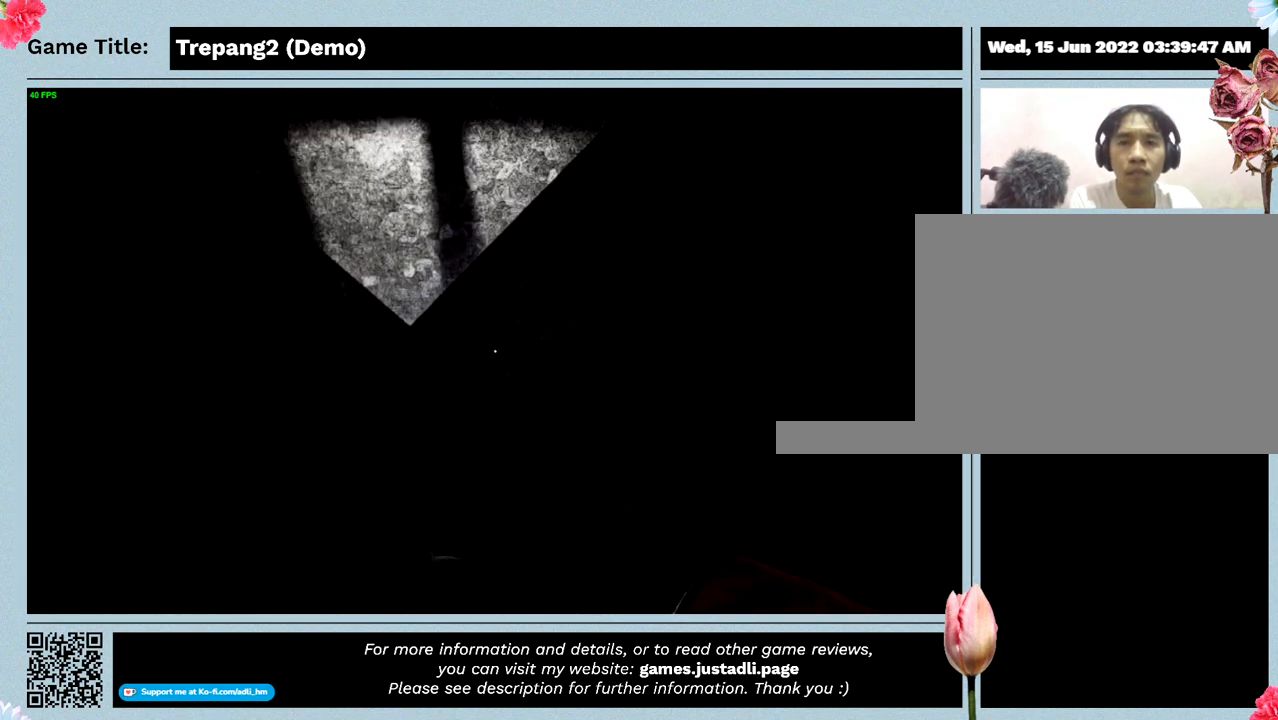
{"keys": [], "events": []}
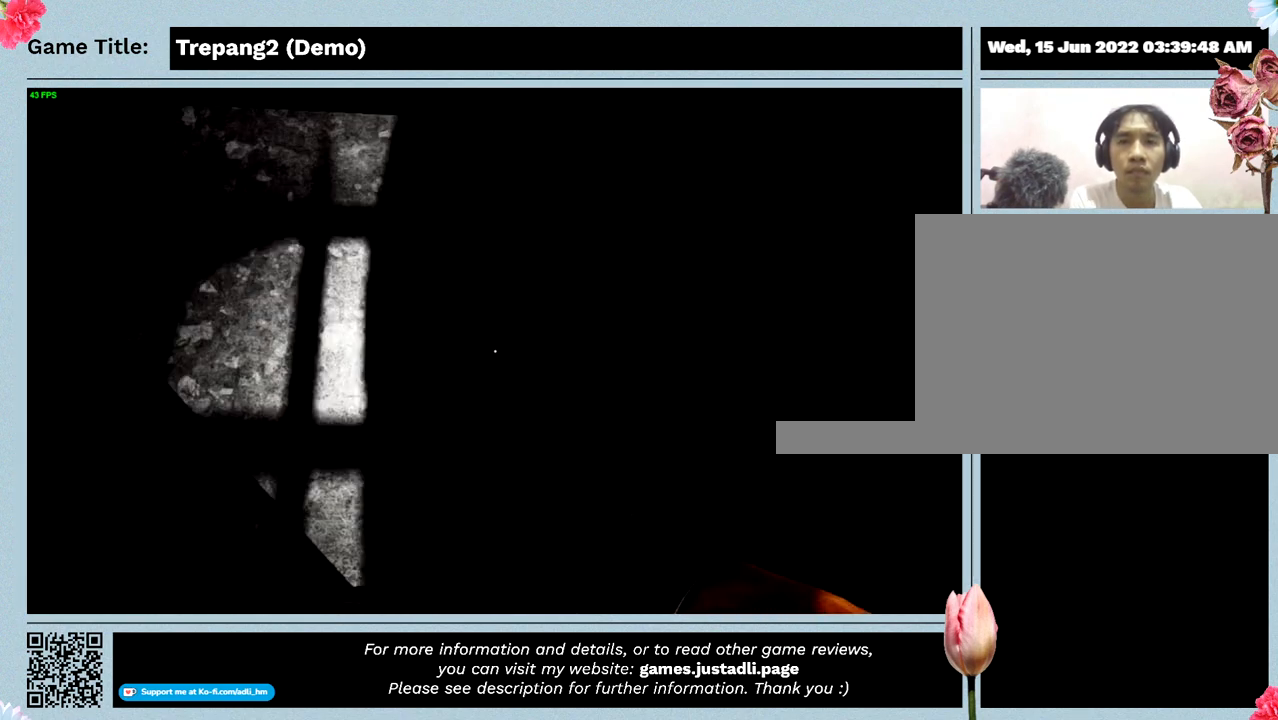
{"keys": [], "events": []}
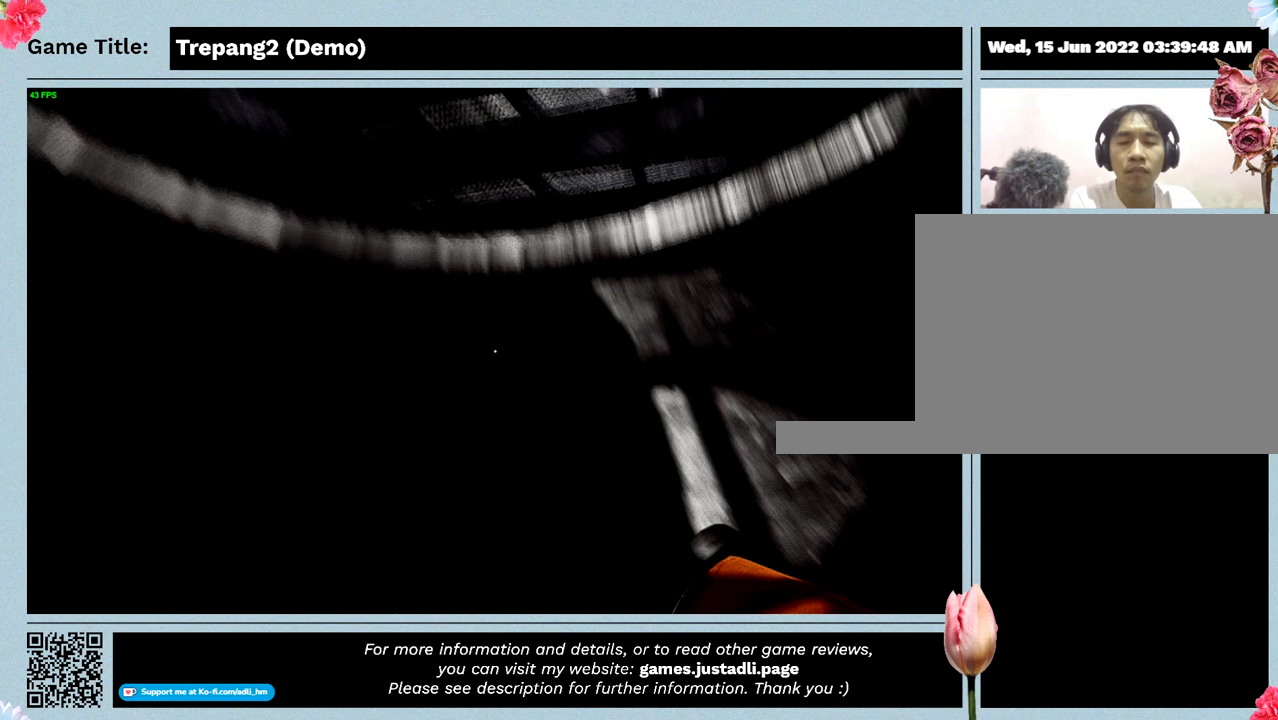
{"keys": [], "events": []}
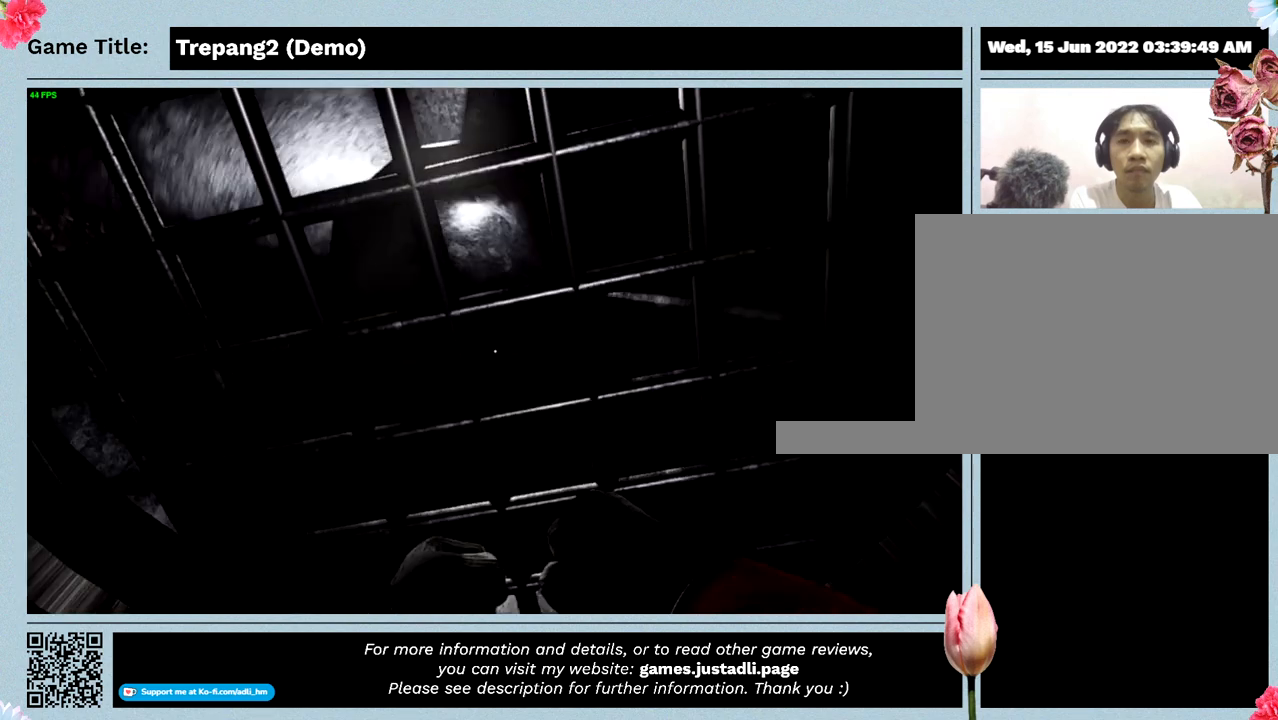
{"keys": [], "events": []}
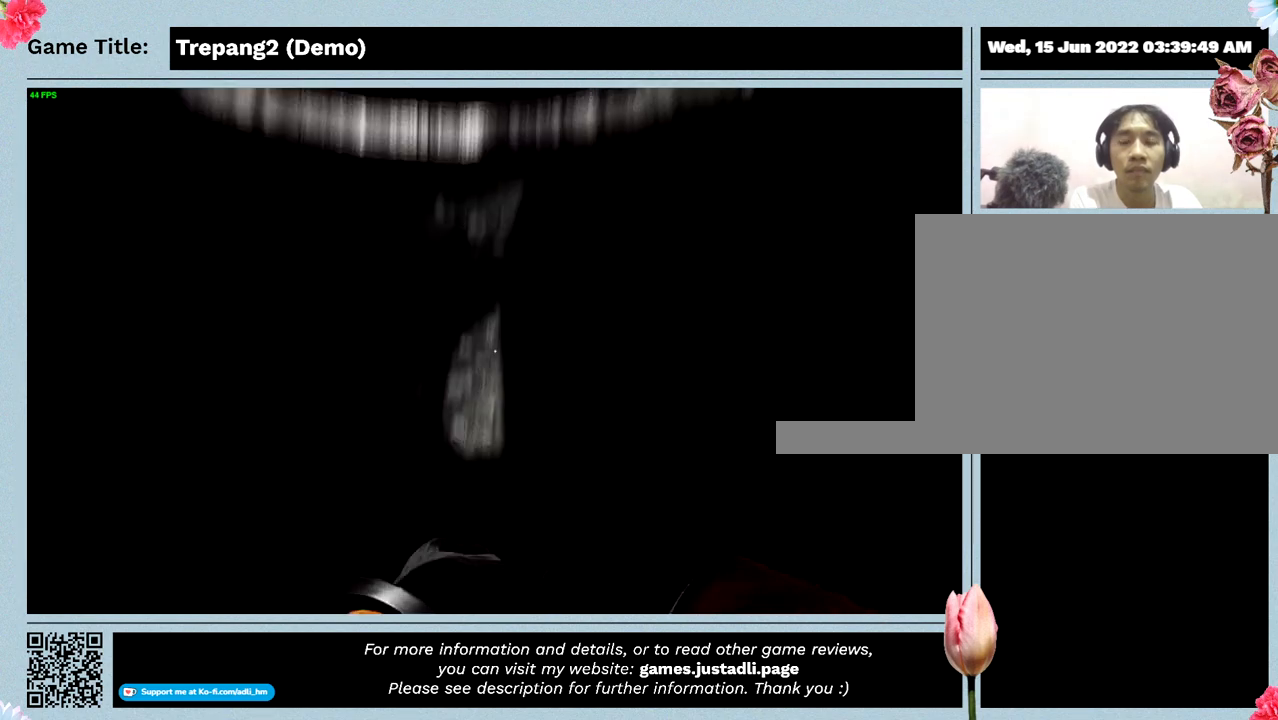
{"keys": [], "events": []}
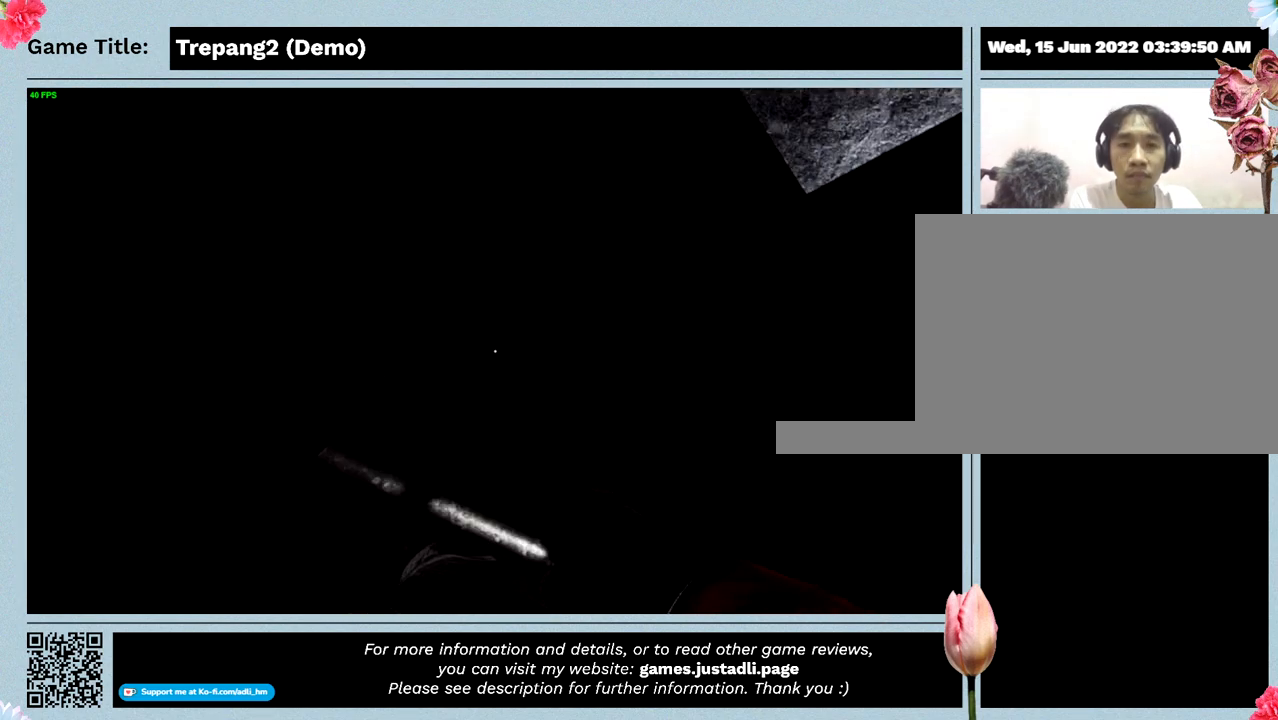
{"keys": [], "events": []}
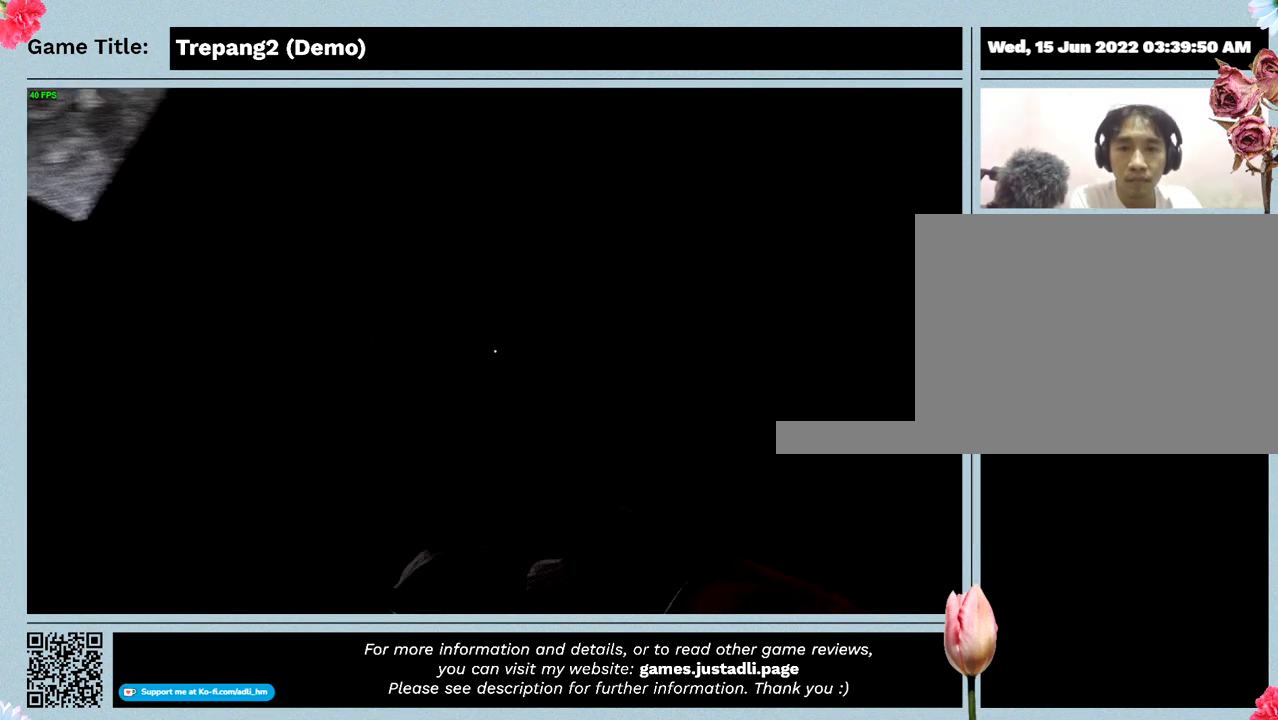
{"keys": ["escape"], "events": [[500, "escape", "down"]]}
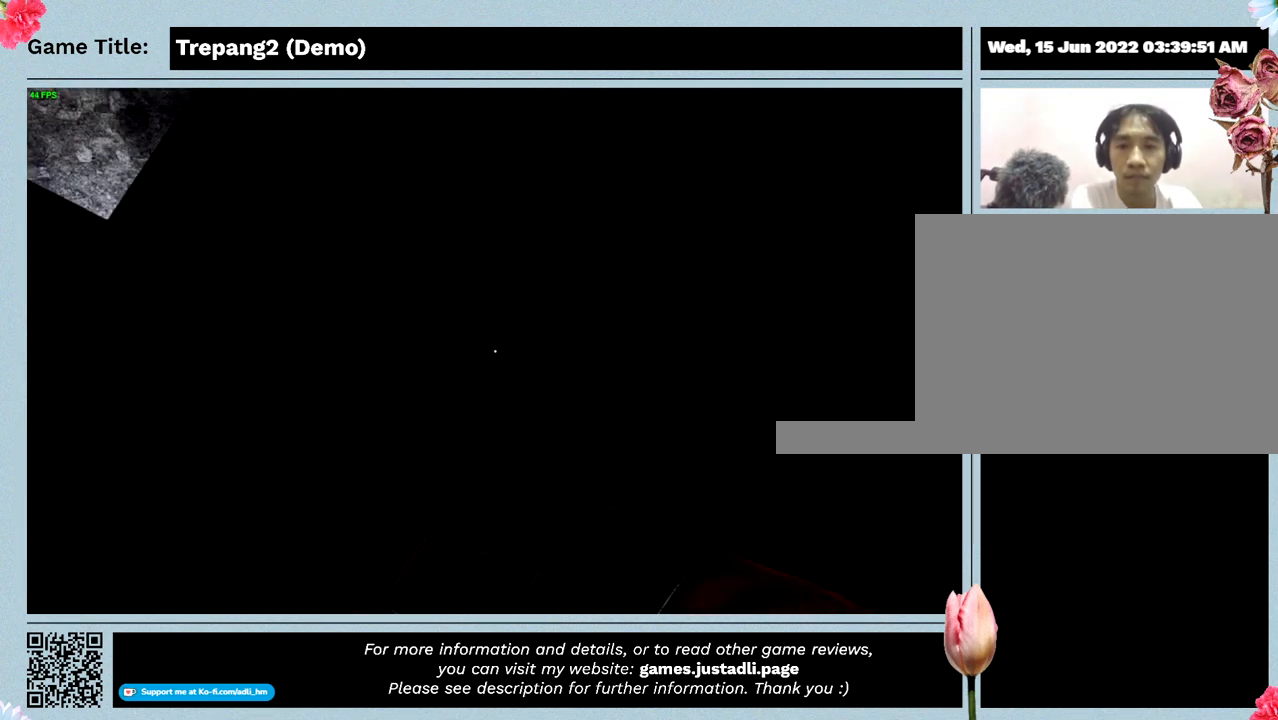
{"keys": [], "events": [[467, "escape", "up"]]}